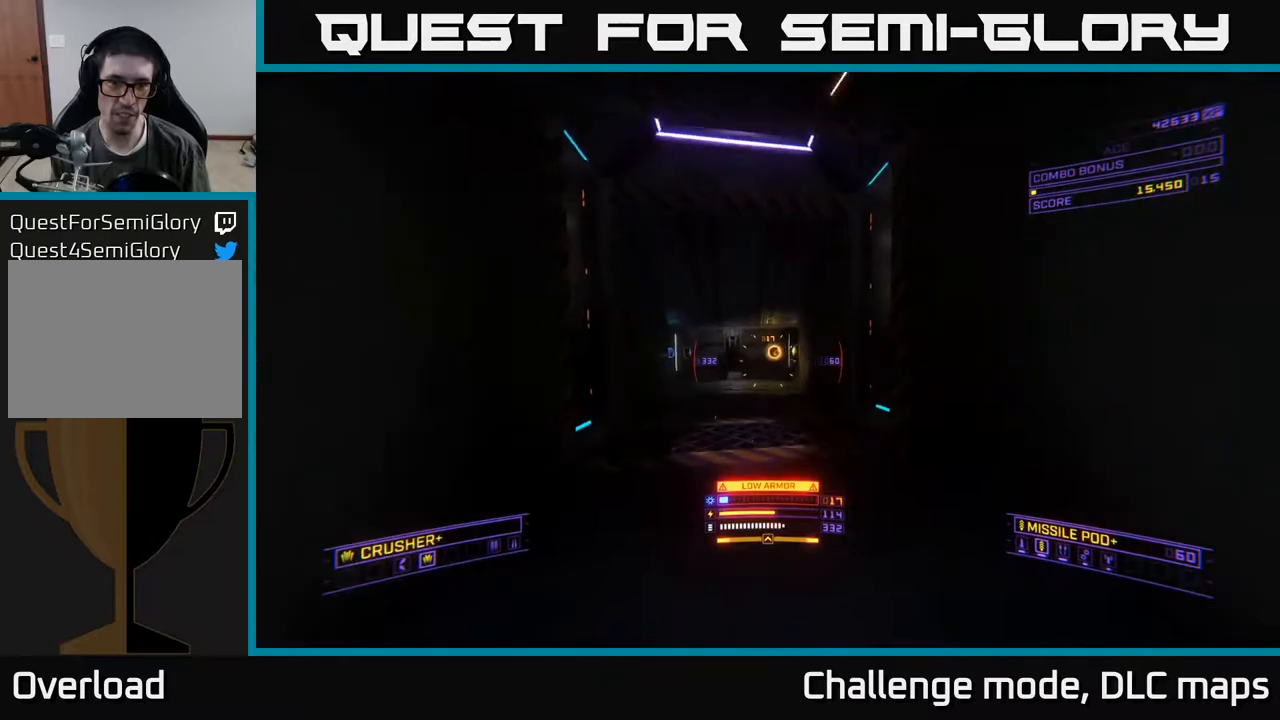
Gameplay with a controller (Xbox layout); each line is a JSON object with the inputs held at the frame after it. "events" lists button and stick changes between this image and that frame as [ms after this image, input, new state], when the widget could be followed in between. Not read: L1.
{"buttons": [], "left_stick": "up", "right_stick": "center", "events": [[50, "right_stick", "center"], [200, "right_stick", "up-right"], [350, "right_stick", "center"]]}
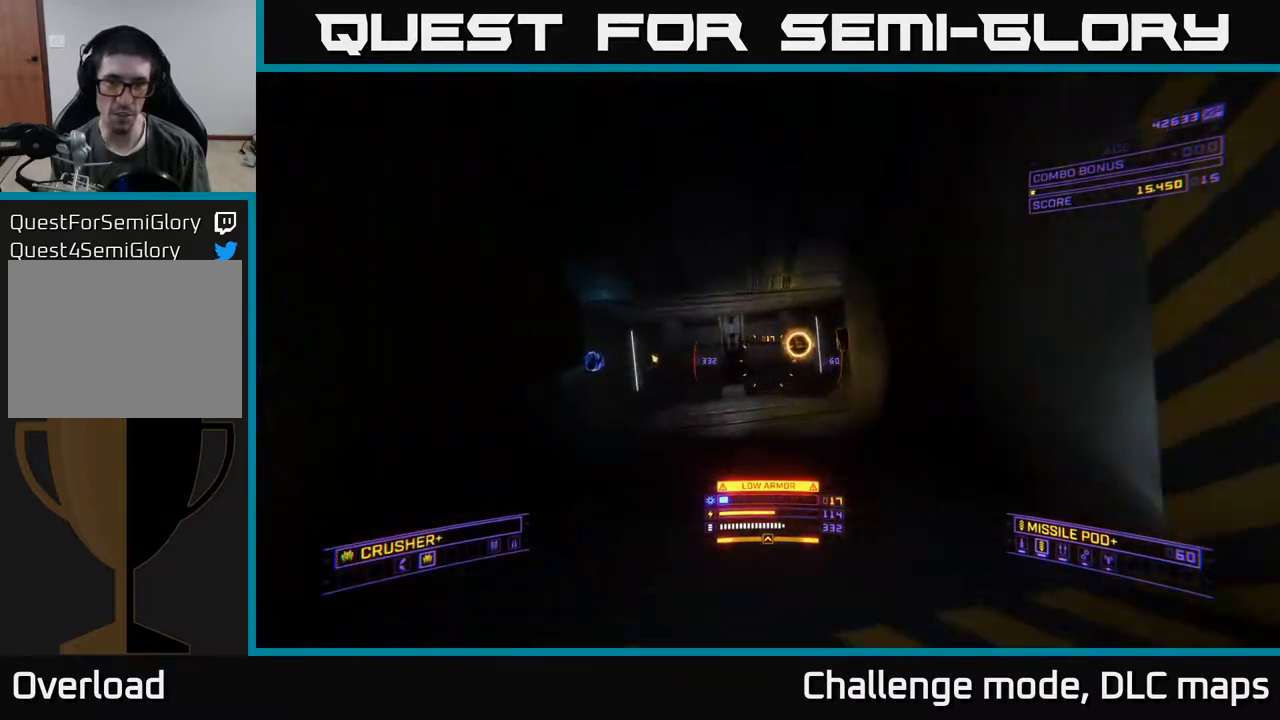
{"buttons": [], "left_stick": "left", "right_stick": "left", "events": [[250, "right_stick", "left"], [383, "left_stick", "right"], [483, "left_stick", "left"]]}
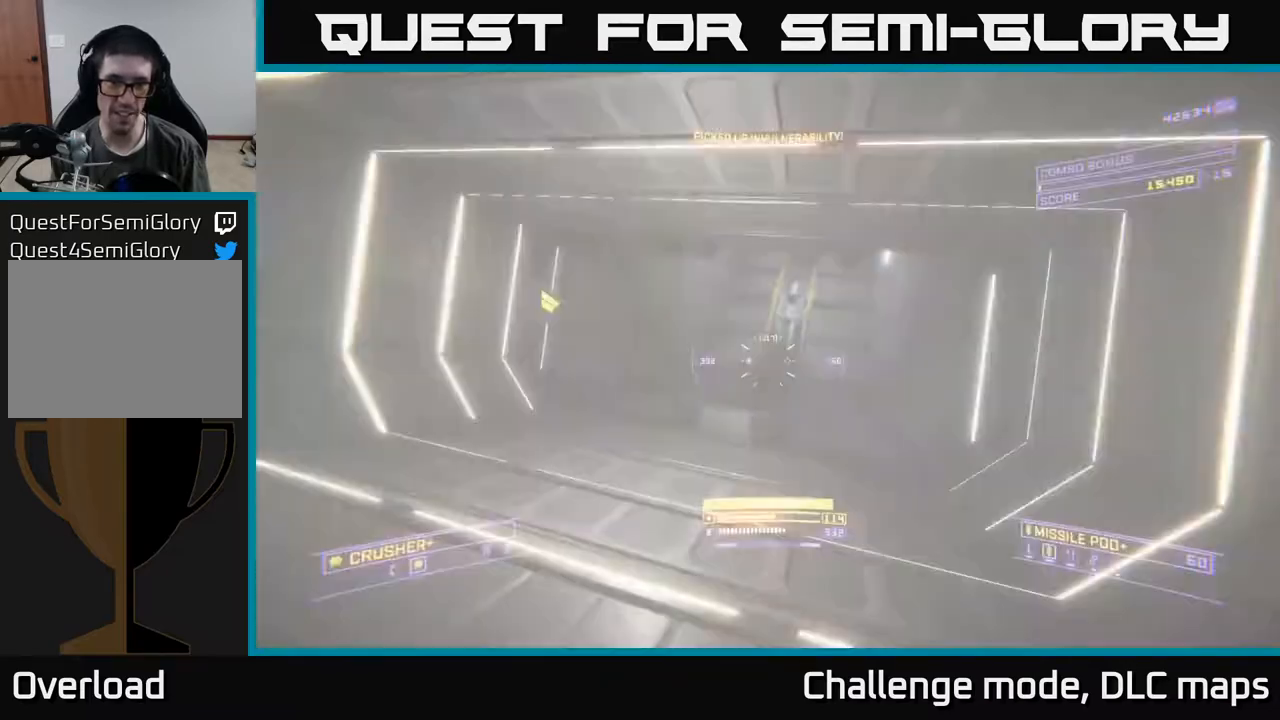
{"buttons": [], "left_stick": "up", "right_stick": "left", "events": [[133, "A", "down"], [133, "left_stick", "up-left"], [250, "left_stick", "up"], [283, "A", "up"]]}
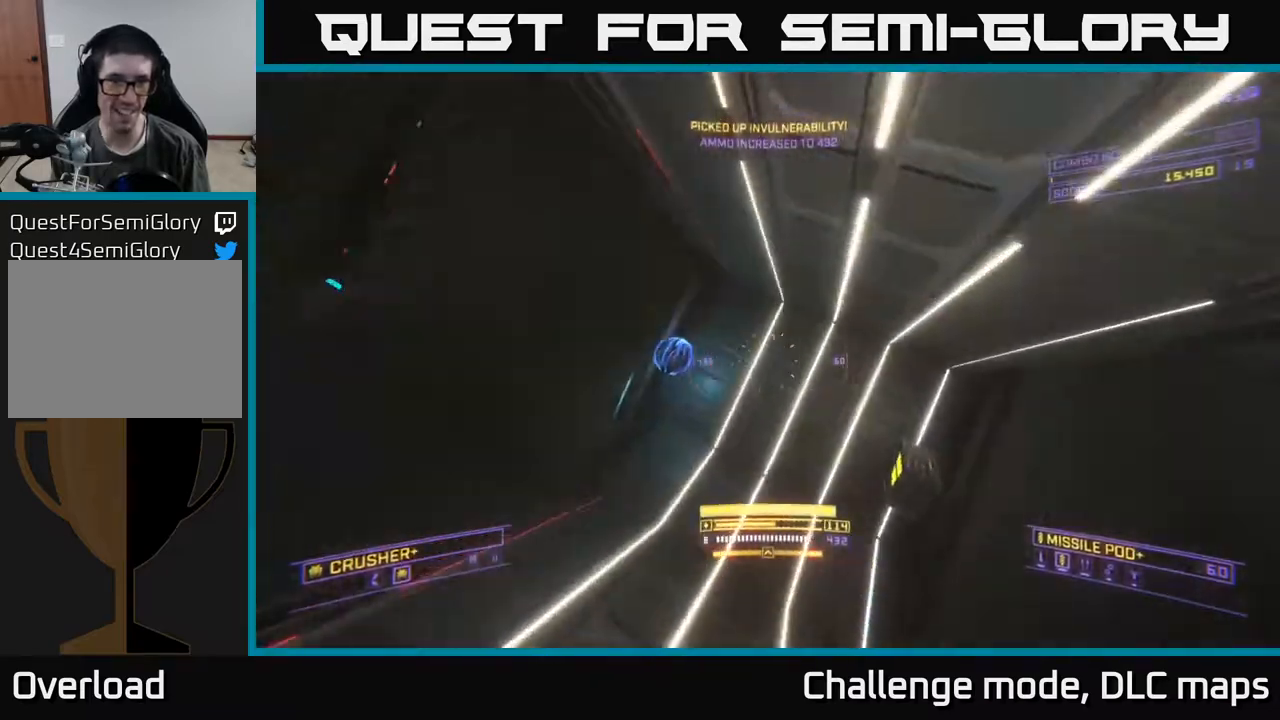
{"buttons": [], "left_stick": "up", "right_stick": "center", "events": [[50, "left_stick", "up-left"], [350, "right_stick", "center"], [383, "left_stick", "up"]]}
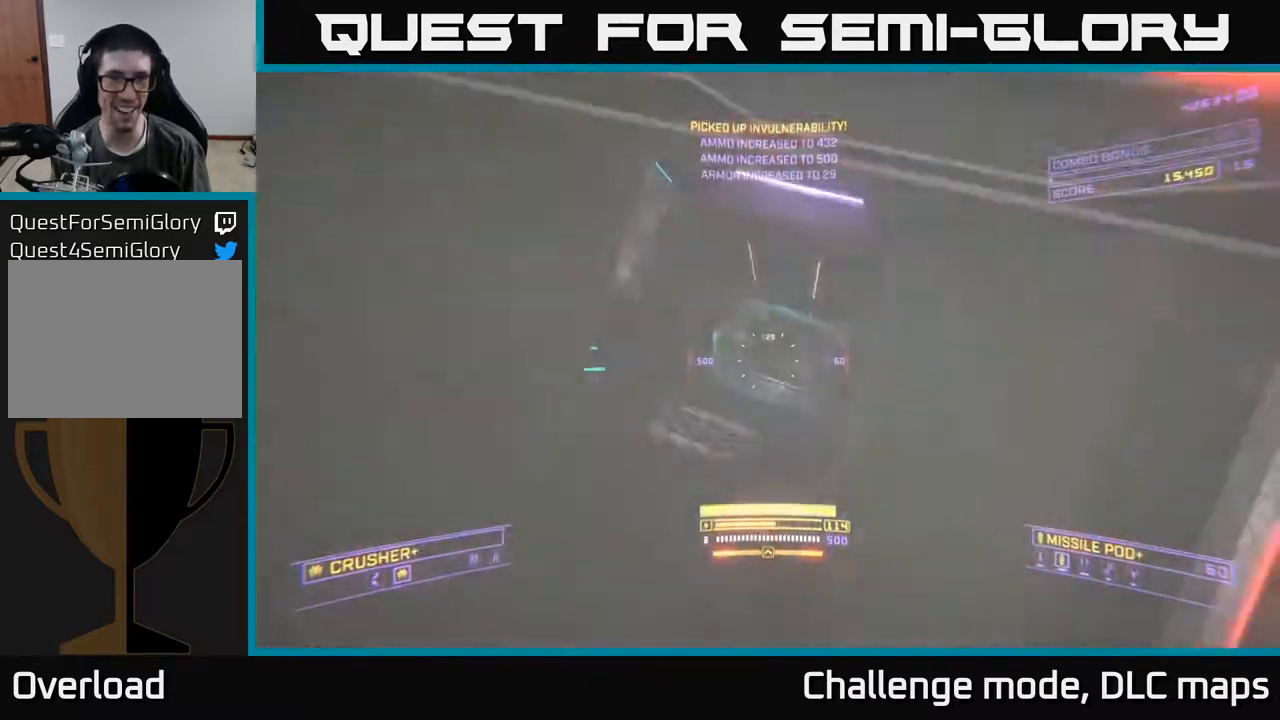
{"buttons": [], "left_stick": "up-right", "right_stick": "center", "events": [[33, "X", "down"], [133, "X", "up"], [150, "right_stick", "up-right"], [400, "left_stick", "up-right"], [500, "right_stick", "center"]]}
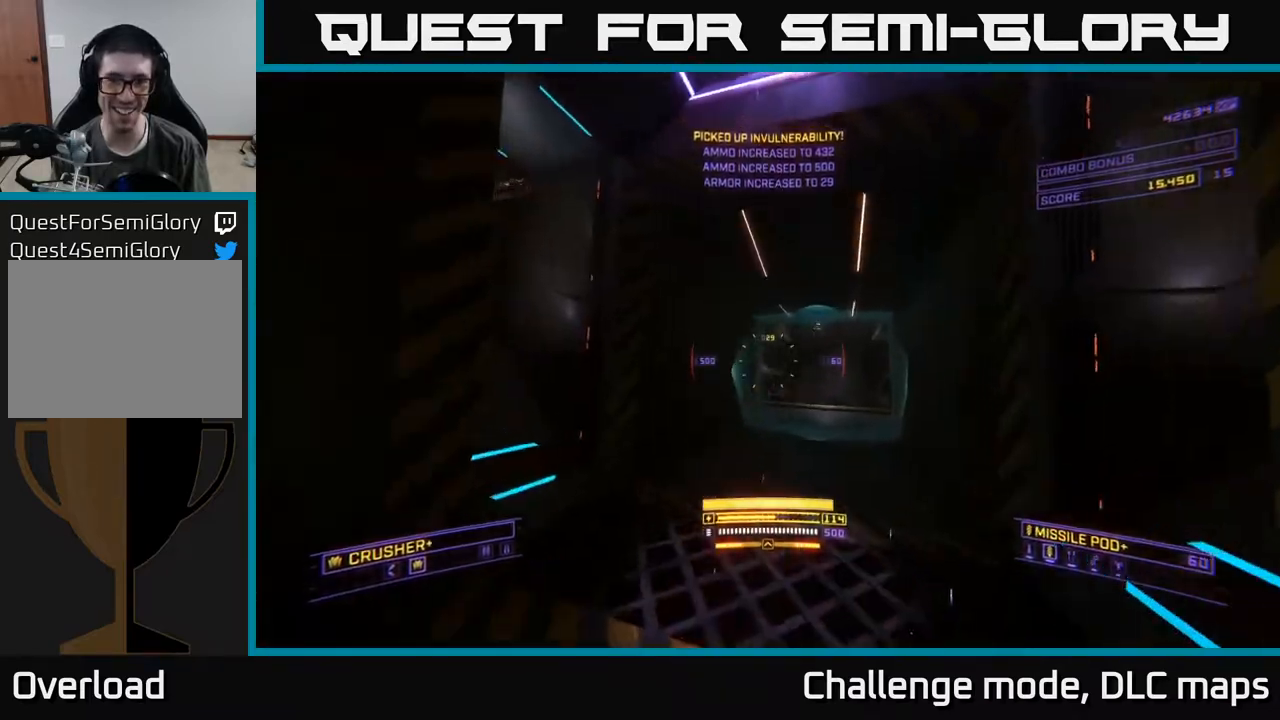
{"buttons": [], "left_stick": "up", "right_stick": "center", "events": [[217, "right_stick", "up-right"], [317, "left_stick", "up"], [350, "right_stick", "down-right"], [483, "right_stick", "center"]]}
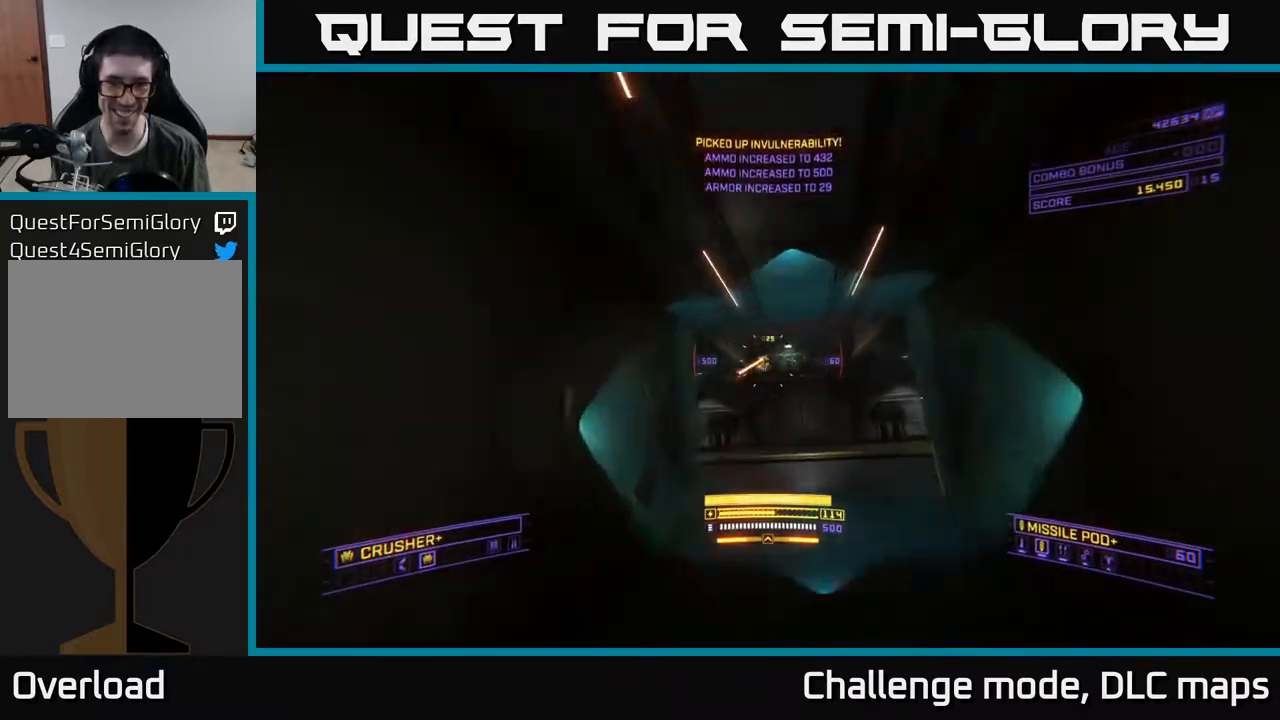
{"buttons": ["R2"], "left_stick": "up", "right_stick": "up-left", "events": [[67, "right_stick", "up"], [333, "right_stick", "center"], [433, "R2", "down"], [483, "right_stick", "up-left"]]}
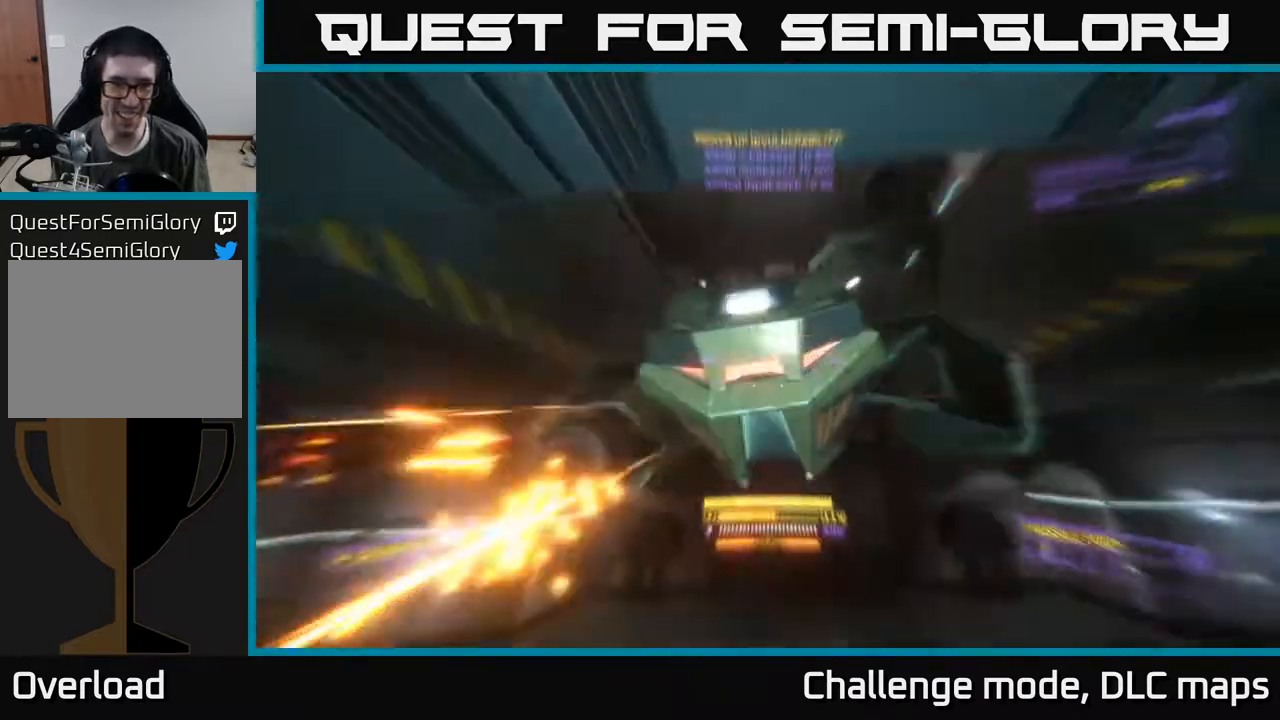
{"buttons": [], "left_stick": "down-right", "right_stick": "right", "events": [[17, "R2", "up"], [50, "right_stick", "down-left"], [117, "right_stick", "center"], [283, "left_stick", "down-right"], [350, "right_stick", "right"]]}
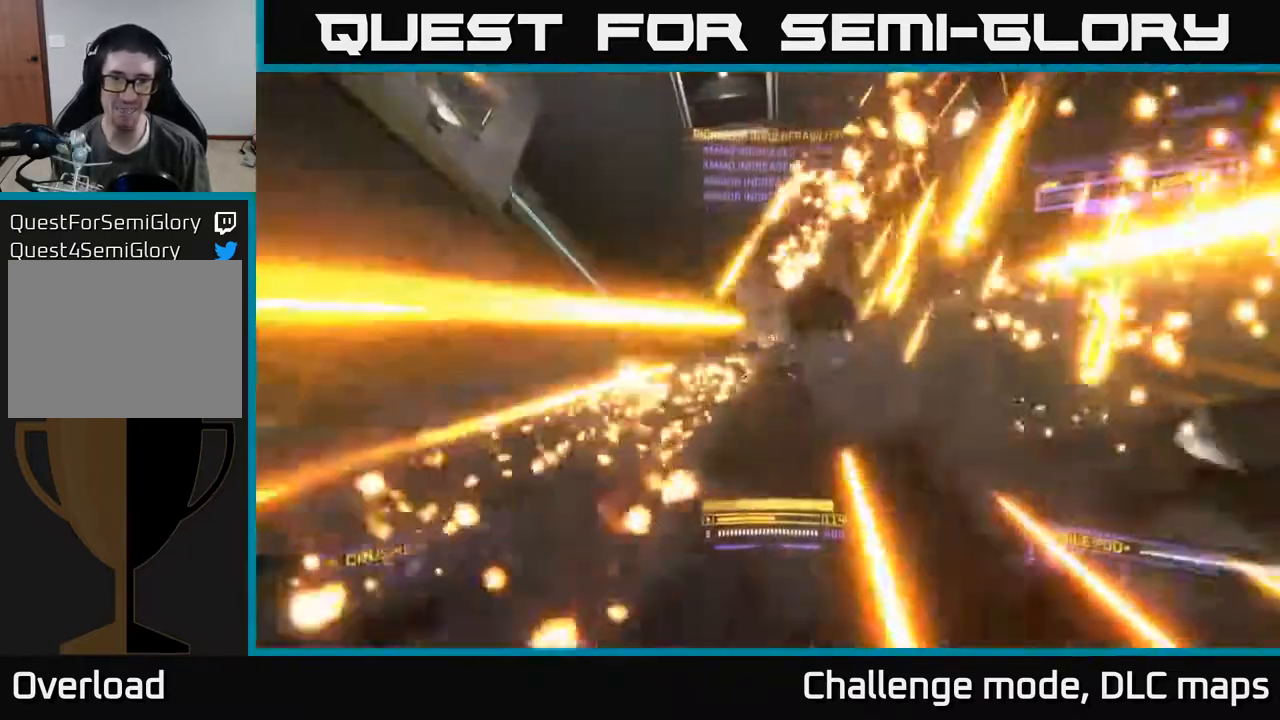
{"buttons": ["A"], "left_stick": "up-left", "right_stick": "down", "events": [[50, "A", "down"], [117, "L3", "down"], [167, "left_stick", "center"], [233, "right_stick", "center"], [350, "left_stick", "left"], [367, "L3", "up"], [450, "right_stick", "down"], [500, "left_stick", "up-left"]]}
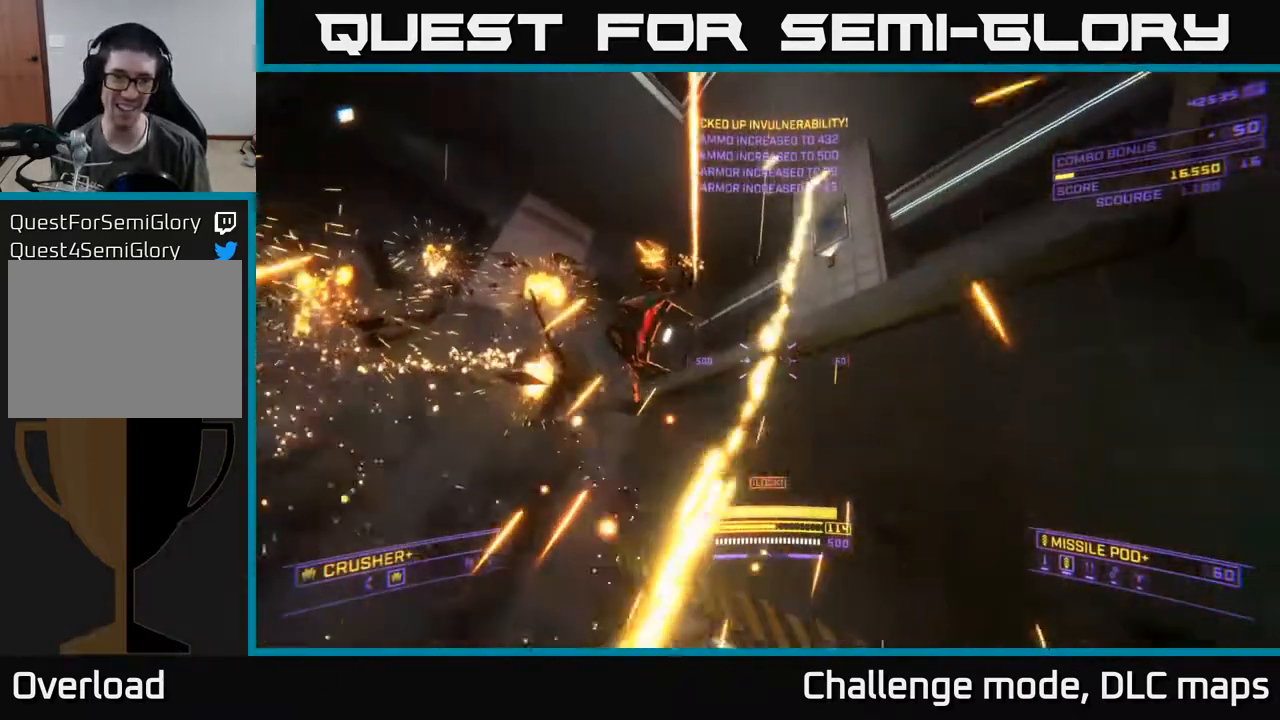
{"buttons": ["X"], "left_stick": "up-left", "right_stick": "down-left", "events": [[133, "right_stick", "left"], [183, "right_stick", "up-left"], [300, "A", "up"], [417, "right_stick", "down-left"], [433, "X", "down"]]}
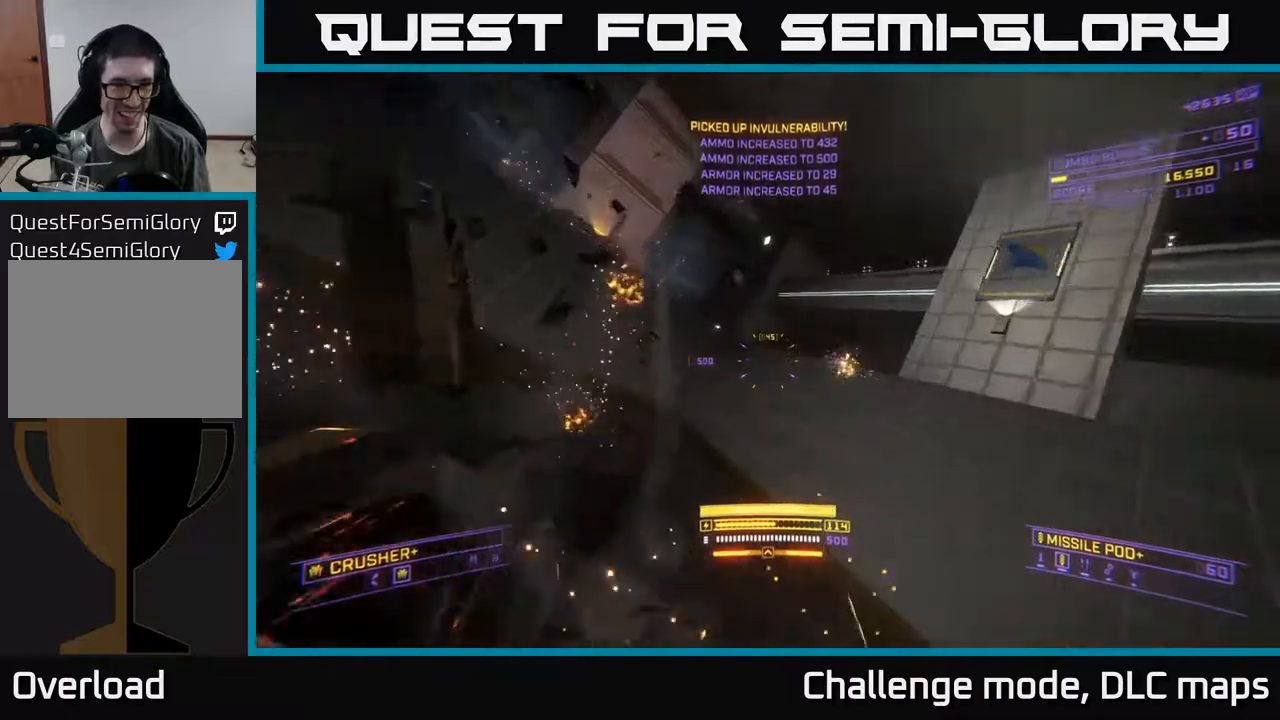
{"buttons": ["X", "L3"], "left_stick": "center", "right_stick": "down", "events": [[50, "left_stick", "down-left"], [150, "right_stick", "left"], [450, "L3", "down"], [483, "right_stick", "down"], [500, "left_stick", "center"]]}
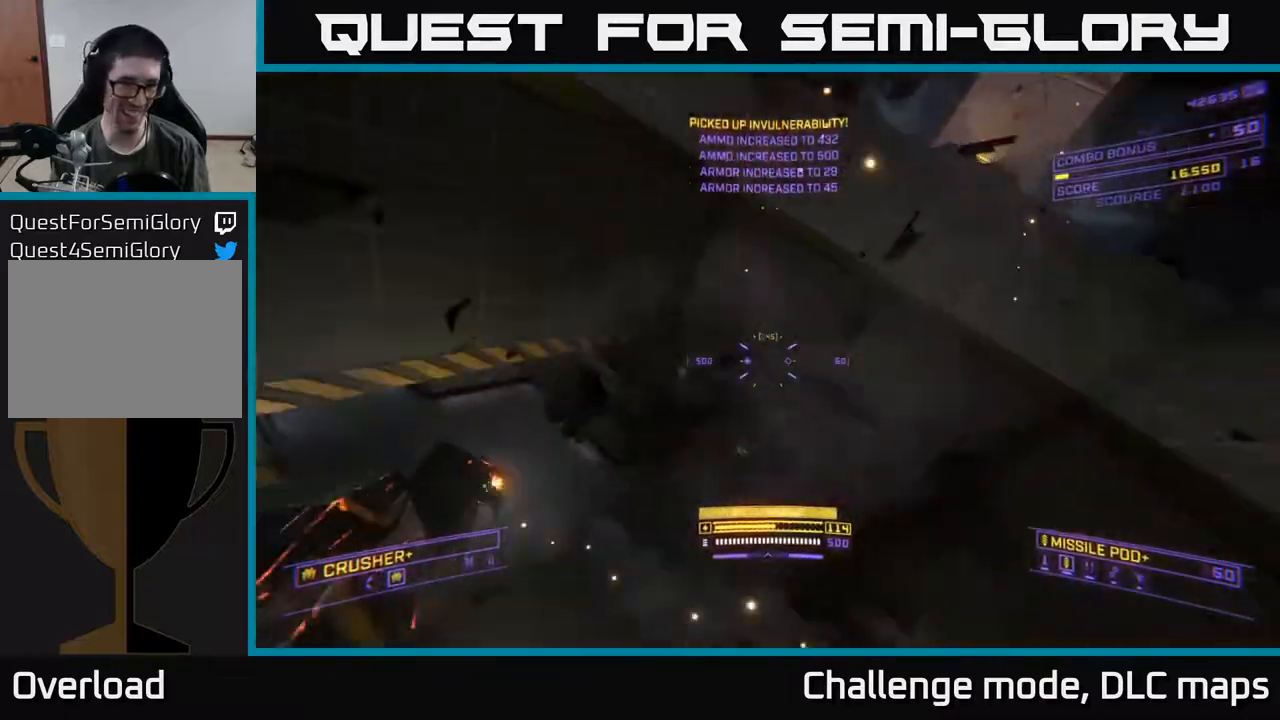
{"buttons": [], "left_stick": "up-left", "right_stick": "up-left", "events": [[117, "right_stick", "left"], [150, "L3", "up"], [150, "left_stick", "up-left"], [167, "right_stick", "up"], [383, "X", "up"], [483, "right_stick", "up-left"]]}
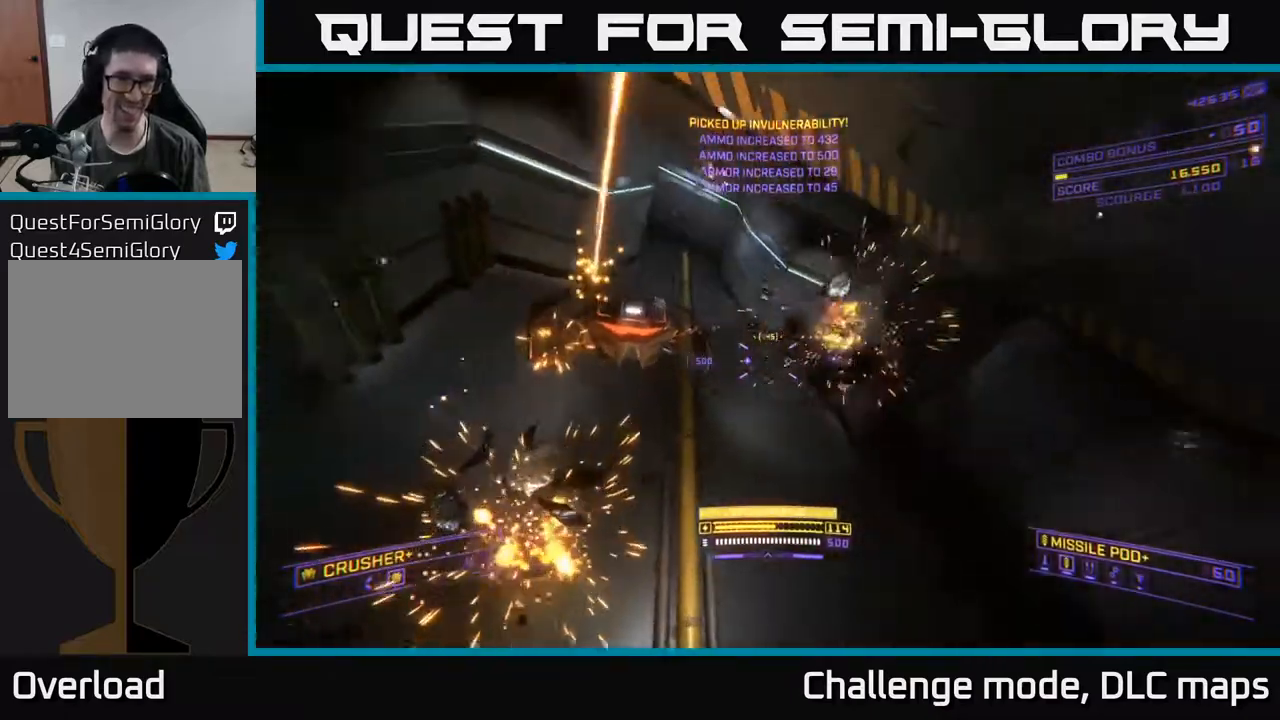
{"buttons": ["X", "R2"], "left_stick": "up", "right_stick": "up", "events": [[117, "left_stick", "up"], [250, "right_stick", "center"], [300, "right_stick", "down"], [317, "X", "down"], [433, "R2", "down"], [483, "right_stick", "up"]]}
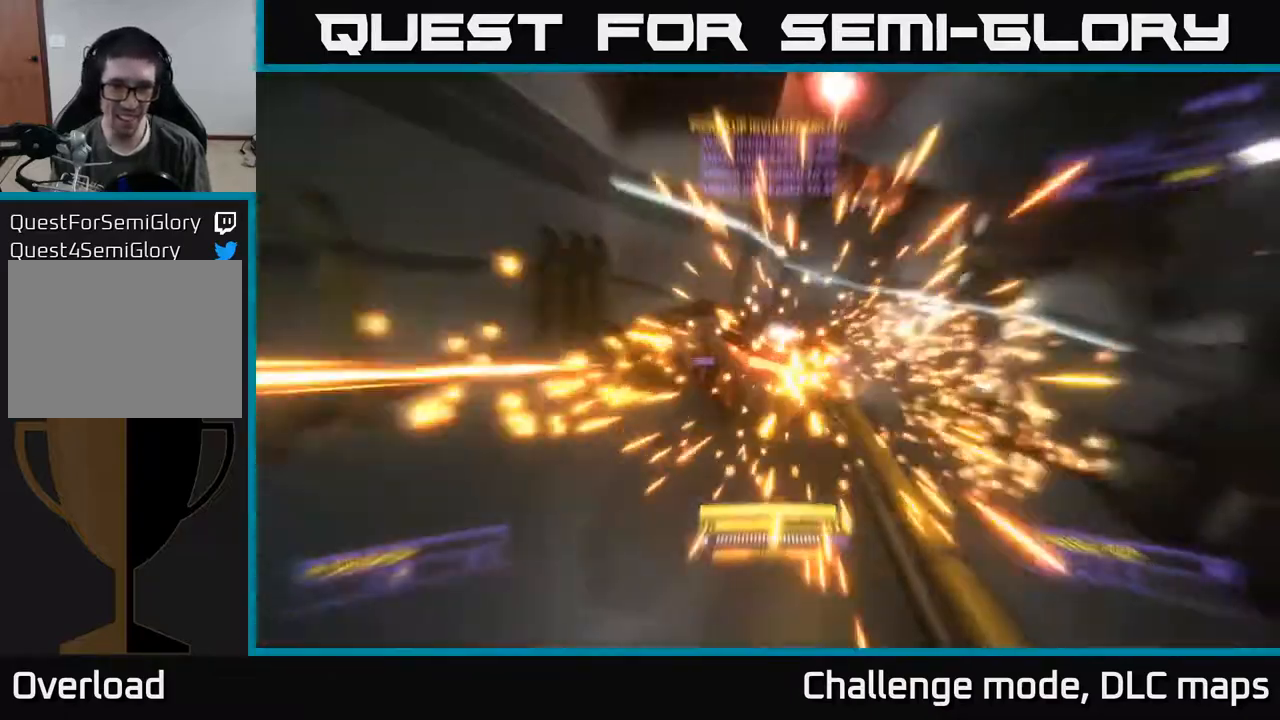
{"buttons": ["A"], "left_stick": "down-right", "right_stick": "up", "events": [[100, "left_stick", "right"], [117, "X", "up"], [150, "R2", "up"], [300, "left_stick", "down"], [383, "A", "down"], [400, "left_stick", "down-right"]]}
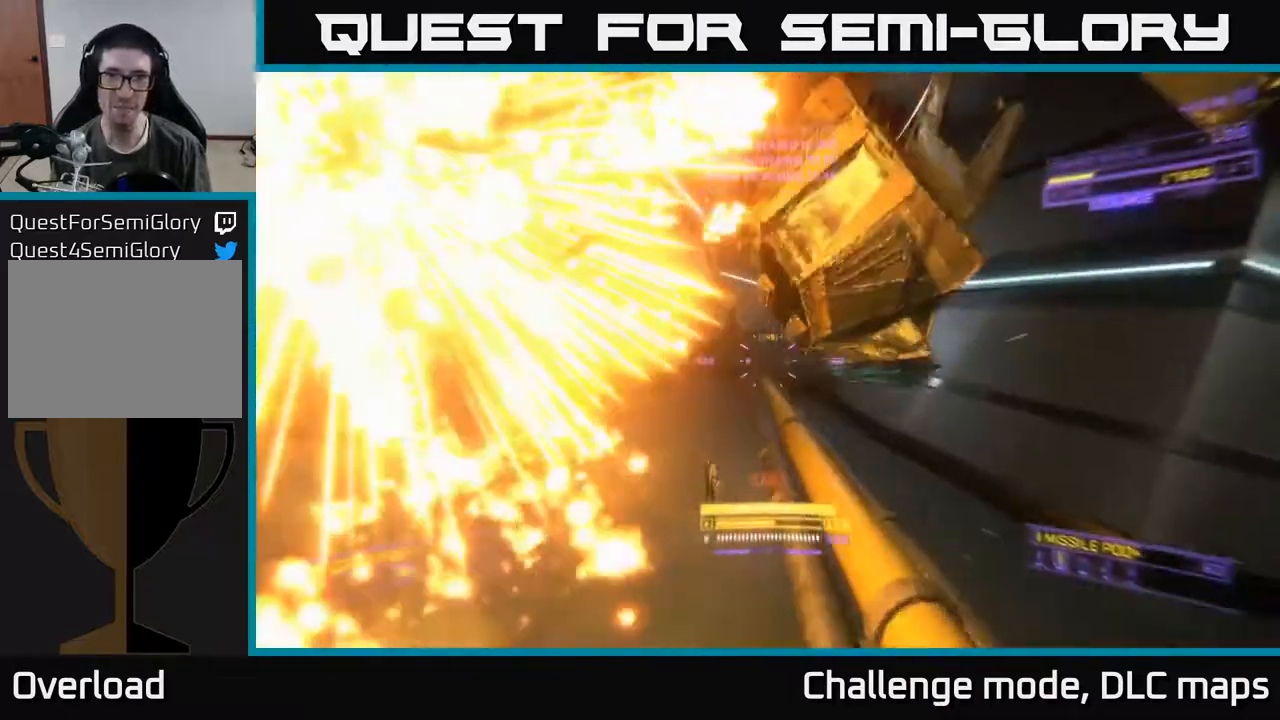
{"buttons": [], "left_stick": "up", "right_stick": "up-right", "events": [[133, "left_stick", "up"], [217, "right_stick", "down"], [300, "A", "up"], [417, "right_stick", "up-left"], [483, "right_stick", "up-right"]]}
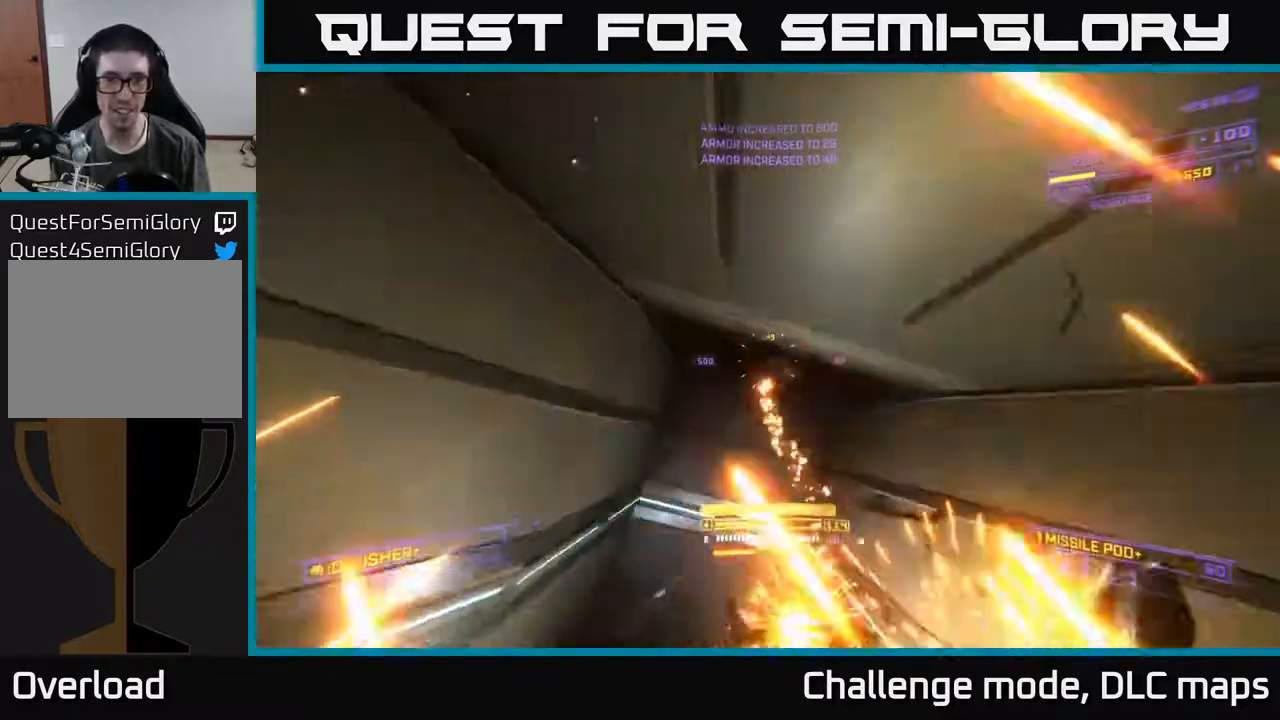
{"buttons": [], "left_stick": "center", "right_stick": "up", "events": [[33, "right_stick", "center"], [83, "X", "down"], [100, "right_stick", "up-right"], [200, "left_stick", "up-right"], [217, "X", "up"], [300, "right_stick", "up"], [417, "left_stick", "center"]]}
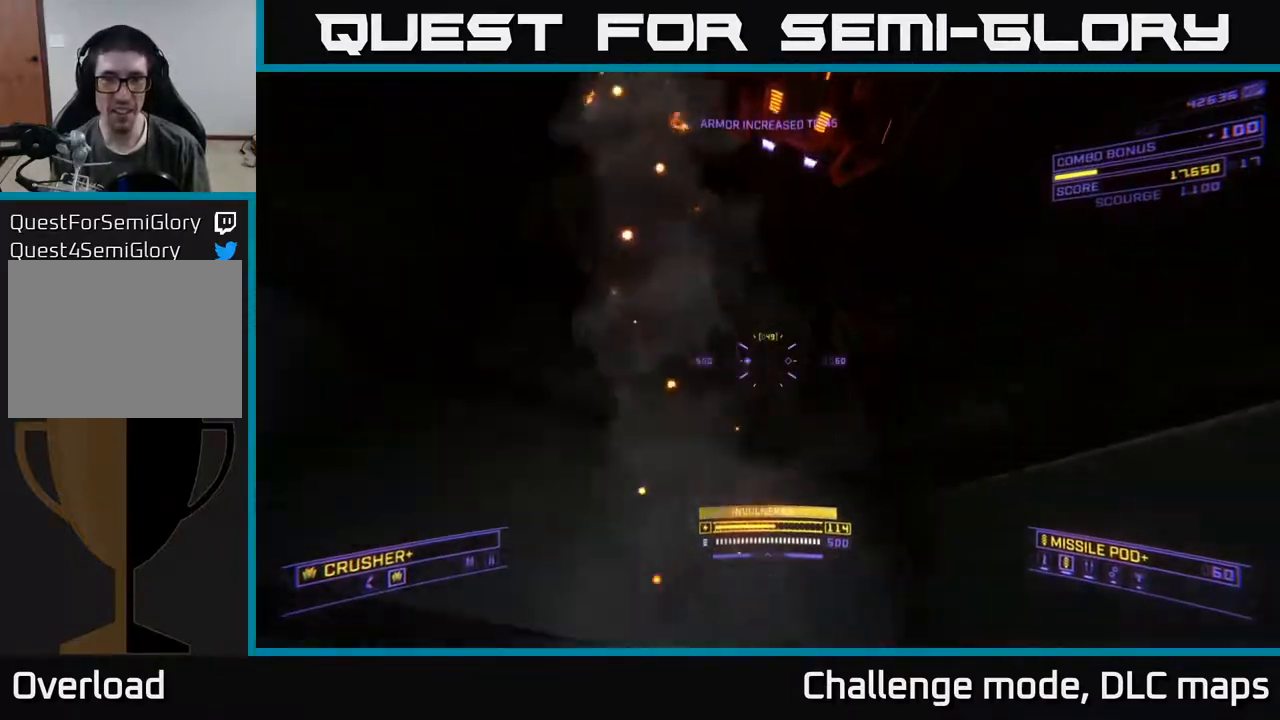
{"buttons": ["A"], "left_stick": "up", "right_stick": "up", "events": [[150, "left_stick", "down"], [233, "A", "down"], [267, "left_stick", "up"]]}
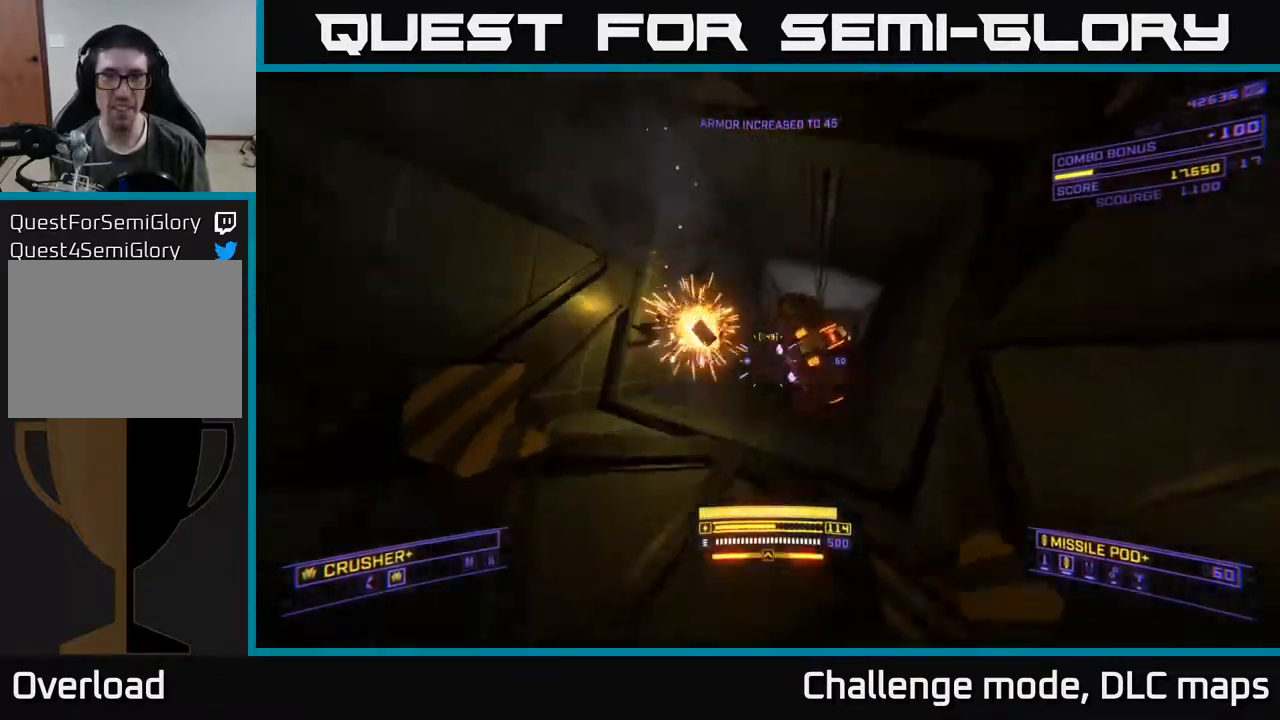
{"buttons": ["X", "R2"], "left_stick": "up-right", "right_stick": "right", "events": [[33, "right_stick", "down"], [233, "A", "up"], [233, "X", "down"], [367, "R2", "down"], [367, "right_stick", "right"], [433, "left_stick", "up-right"]]}
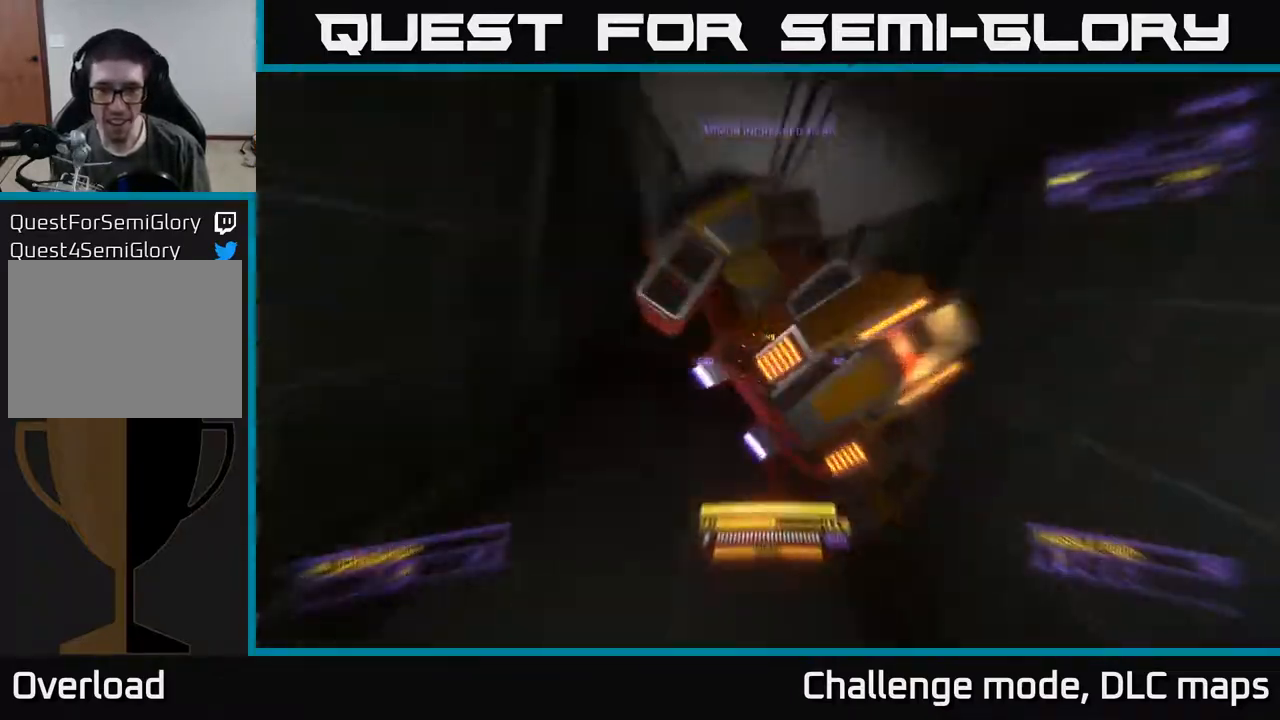
{"buttons": [], "left_stick": "up", "right_stick": "up", "events": [[133, "X", "up"], [133, "right_stick", "up"], [150, "R2", "up"], [150, "left_stick", "center"], [200, "left_stick", "down"], [333, "left_stick", "right"], [417, "left_stick", "up"]]}
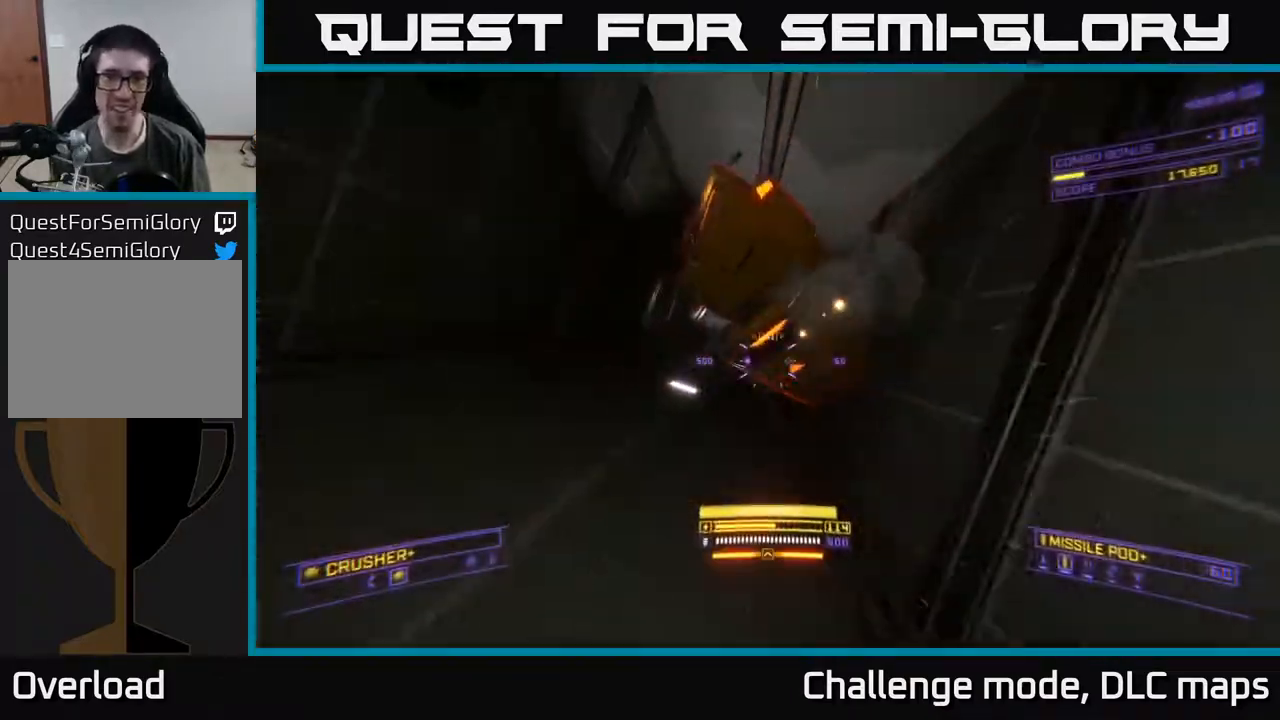
{"buttons": [], "left_stick": "down", "right_stick": "center", "events": [[133, "right_stick", "center"], [200, "right_stick", "down"], [217, "R2", "down"], [333, "R2", "up"], [417, "left_stick", "down"], [417, "right_stick", "center"]]}
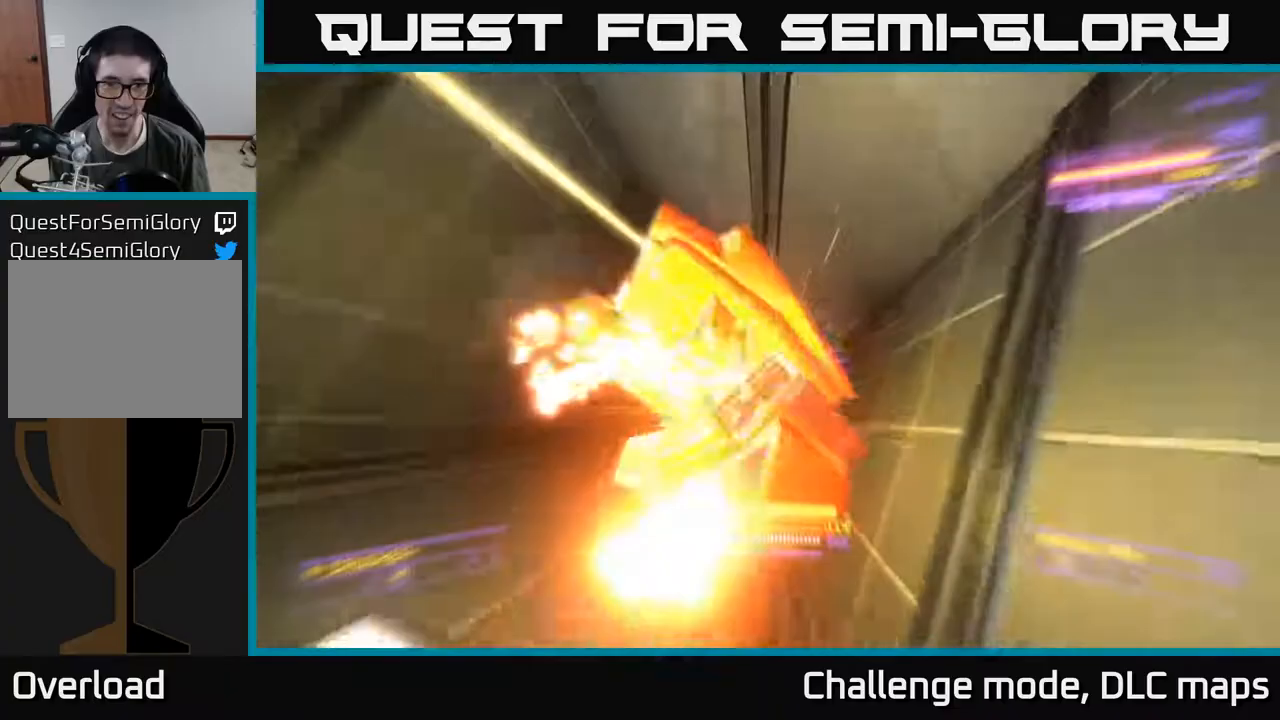
{"buttons": [], "left_stick": "up", "right_stick": "center", "events": [[100, "left_stick", "up"], [117, "right_stick", "down"], [200, "left_stick", "up-left"], [350, "R2", "down"], [350, "right_stick", "center"], [450, "R2", "up"], [450, "left_stick", "up"]]}
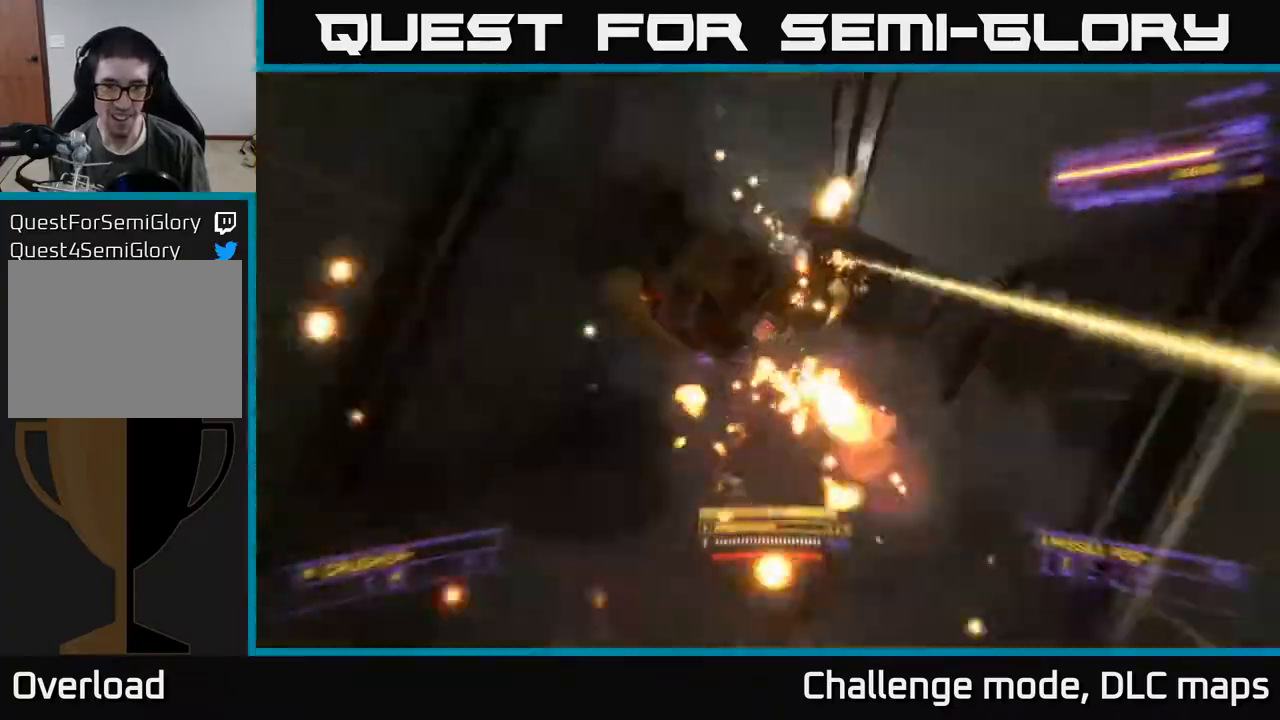
{"buttons": ["A"], "left_stick": "up", "right_stick": "up-right", "events": [[50, "right_stick", "down-right"], [133, "left_stick", "center"], [200, "right_stick", "right"], [267, "left_stick", "up"], [300, "right_stick", "up-right"], [350, "A", "down"]]}
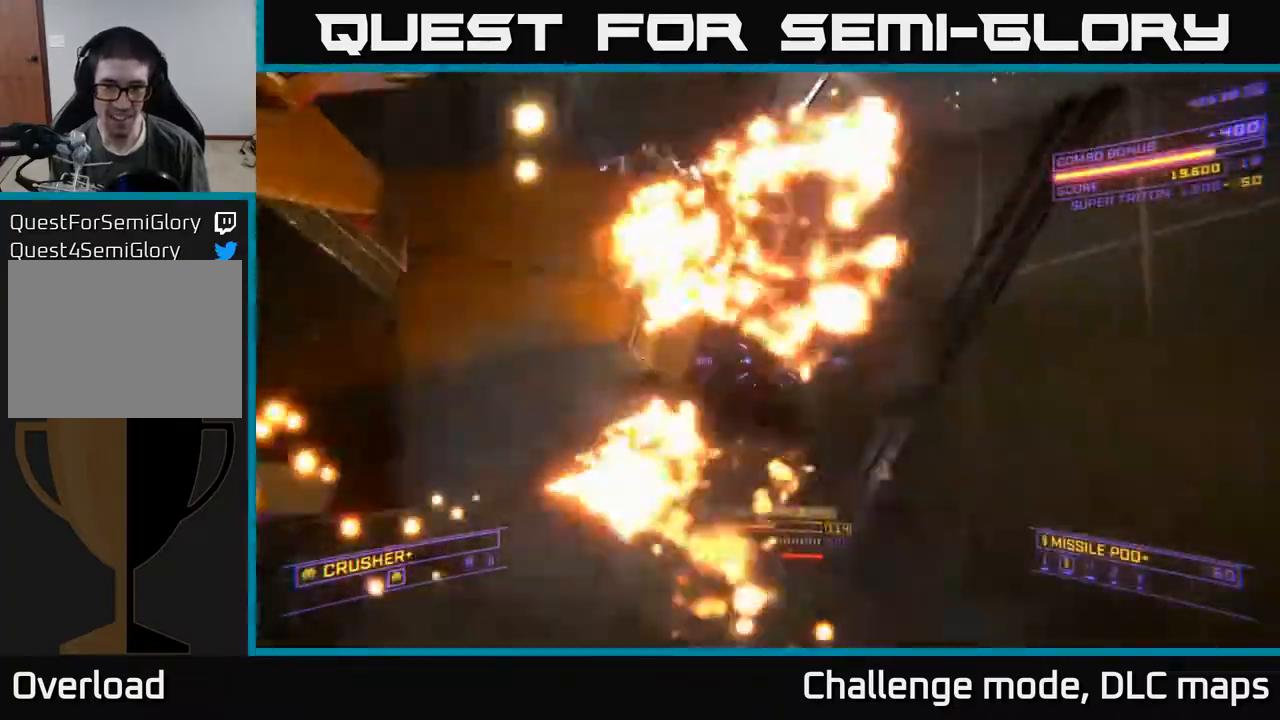
{"buttons": ["A", "L3"], "left_stick": "up-left", "right_stick": "up-right", "events": [[17, "left_stick", "up-left"], [67, "L3", "down"], [117, "right_stick", "center"], [167, "right_stick", "up-right"]]}
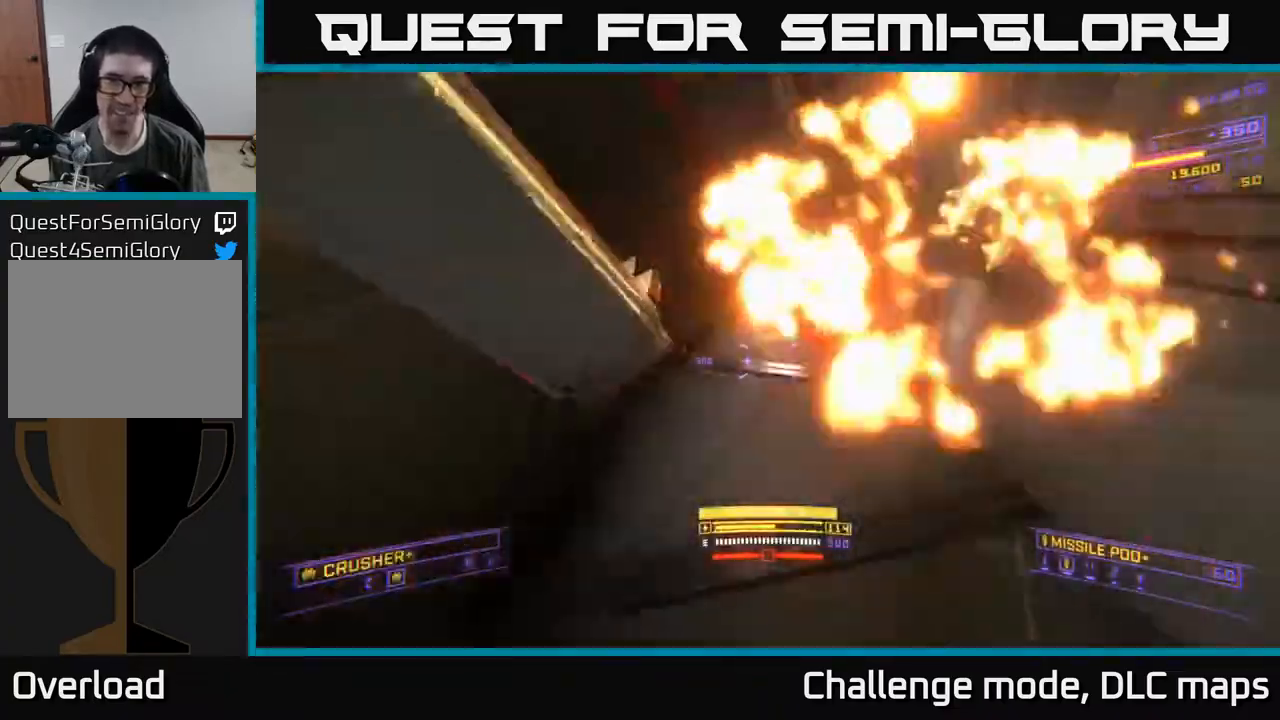
{"buttons": ["X", "L3"], "left_stick": "up-left", "right_stick": "center", "events": [[100, "left_stick", "up"], [117, "L3", "up"], [133, "A", "up"], [133, "right_stick", "right"], [250, "right_stick", "down-right"], [283, "X", "down"], [467, "L3", "down"], [467, "left_stick", "up-left"], [467, "right_stick", "center"]]}
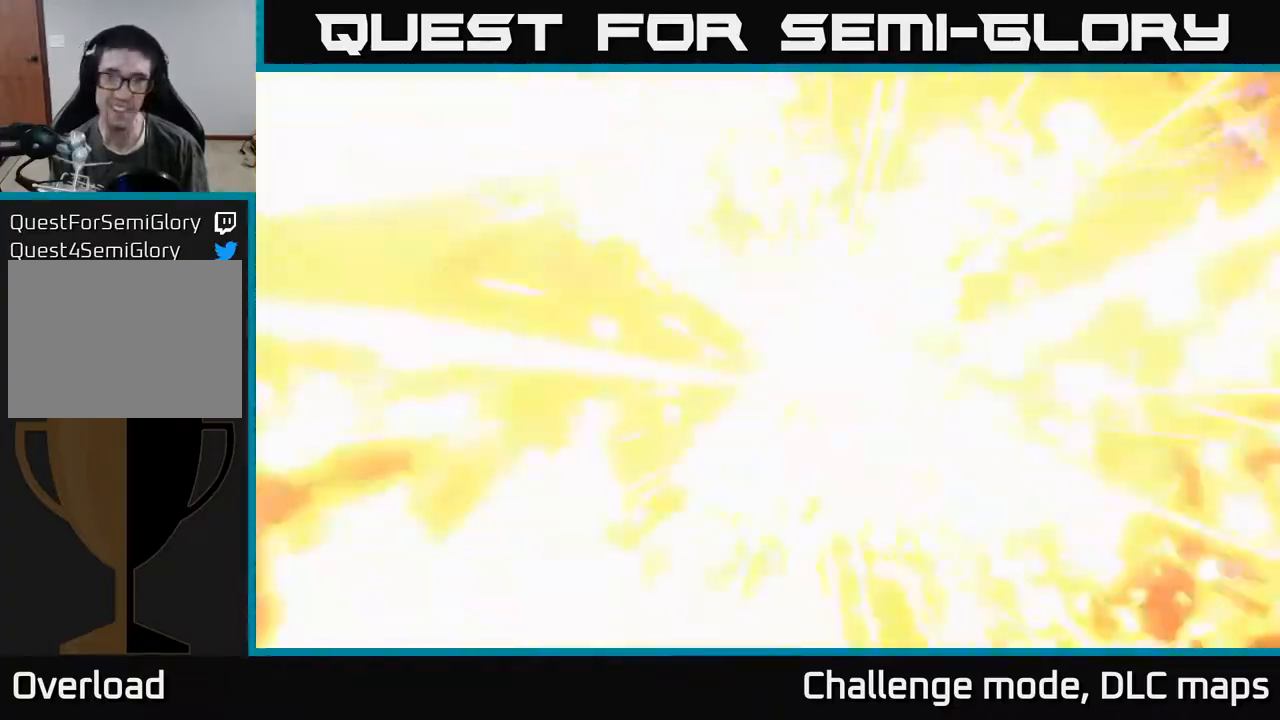
{"buttons": [], "left_stick": "center", "right_stick": "center", "events": [[117, "L3", "up"], [167, "left_stick", "up"], [283, "left_stick", "up-left"], [317, "X", "up"], [467, "left_stick", "center"]]}
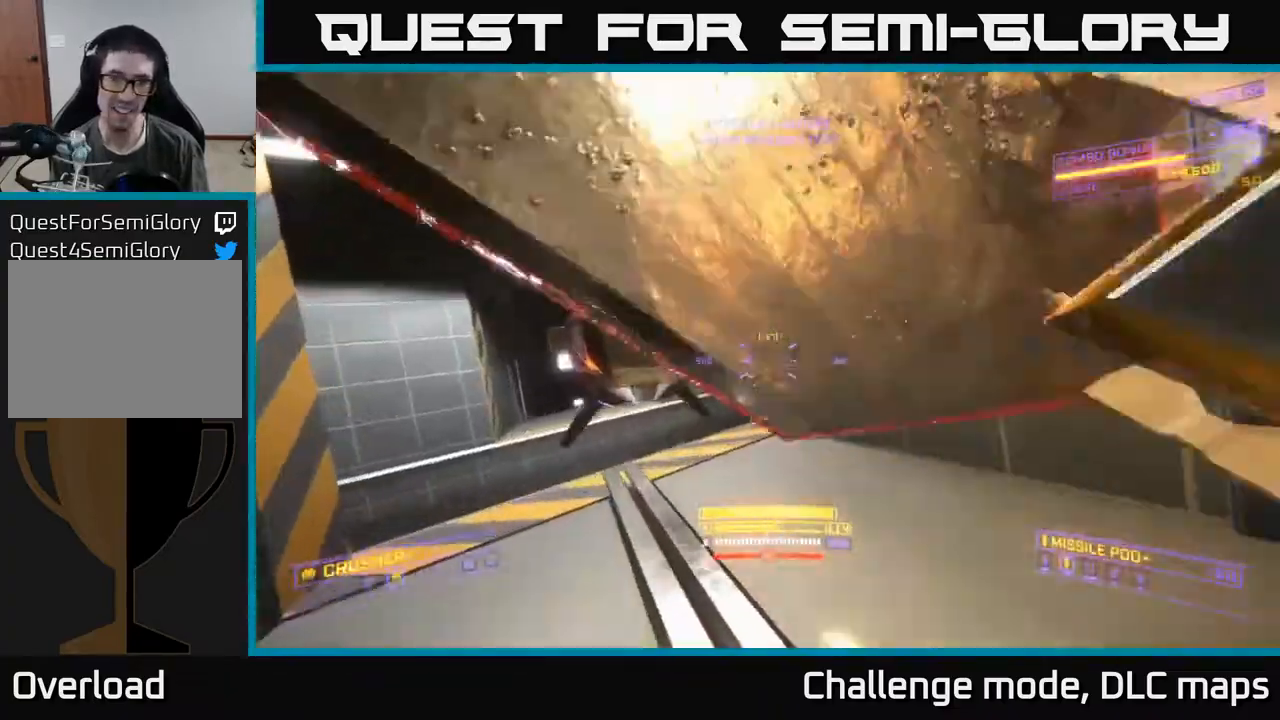
{"buttons": ["R2"], "left_stick": "up", "right_stick": "center", "events": [[50, "right_stick", "up"], [67, "left_stick", "up-left"], [150, "right_stick", "center"], [267, "left_stick", "up"], [283, "right_stick", "left"], [300, "R2", "down"], [383, "R2", "up"], [467, "R2", "down"], [467, "right_stick", "center"]]}
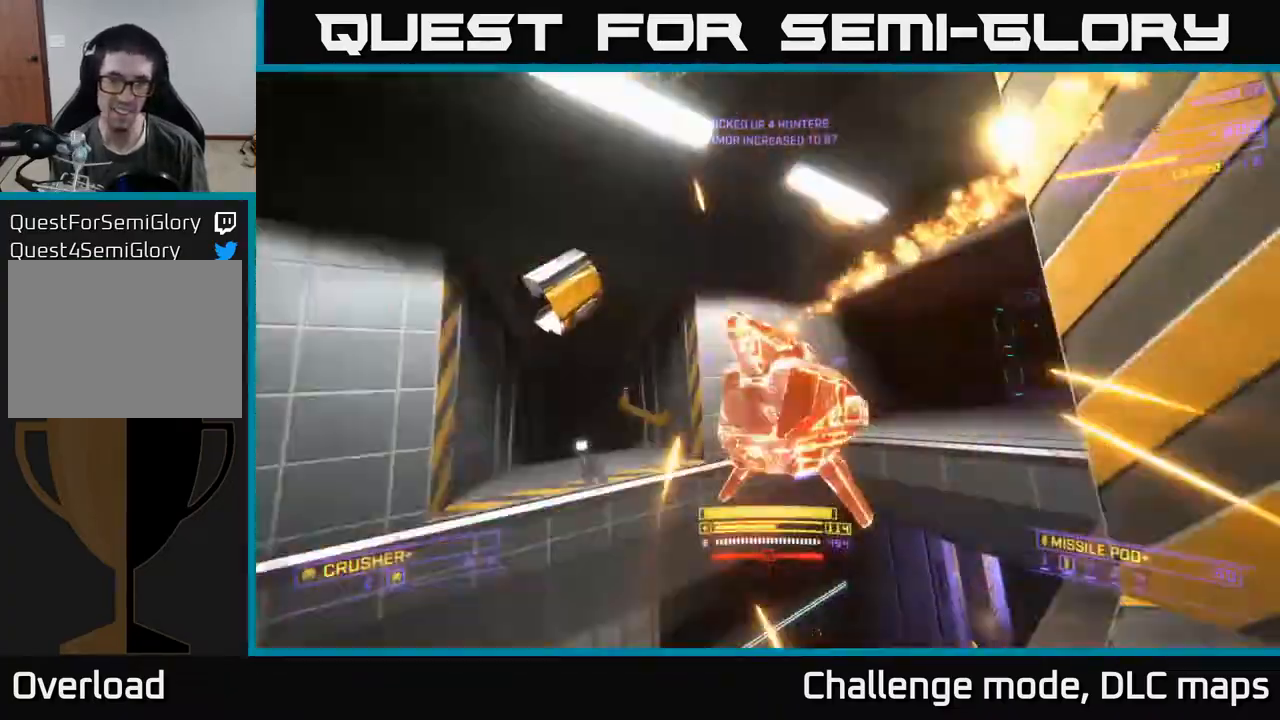
{"buttons": [], "left_stick": "center", "right_stick": "right", "events": [[17, "right_stick", "right"], [33, "R2", "up"], [100, "left_stick", "center"], [167, "left_stick", "left"], [250, "right_stick", "down-left"], [283, "R2", "down"], [300, "left_stick", "up"], [333, "R2", "up"], [367, "left_stick", "center"], [433, "R2", "down"], [483, "R2", "up"], [483, "right_stick", "right"]]}
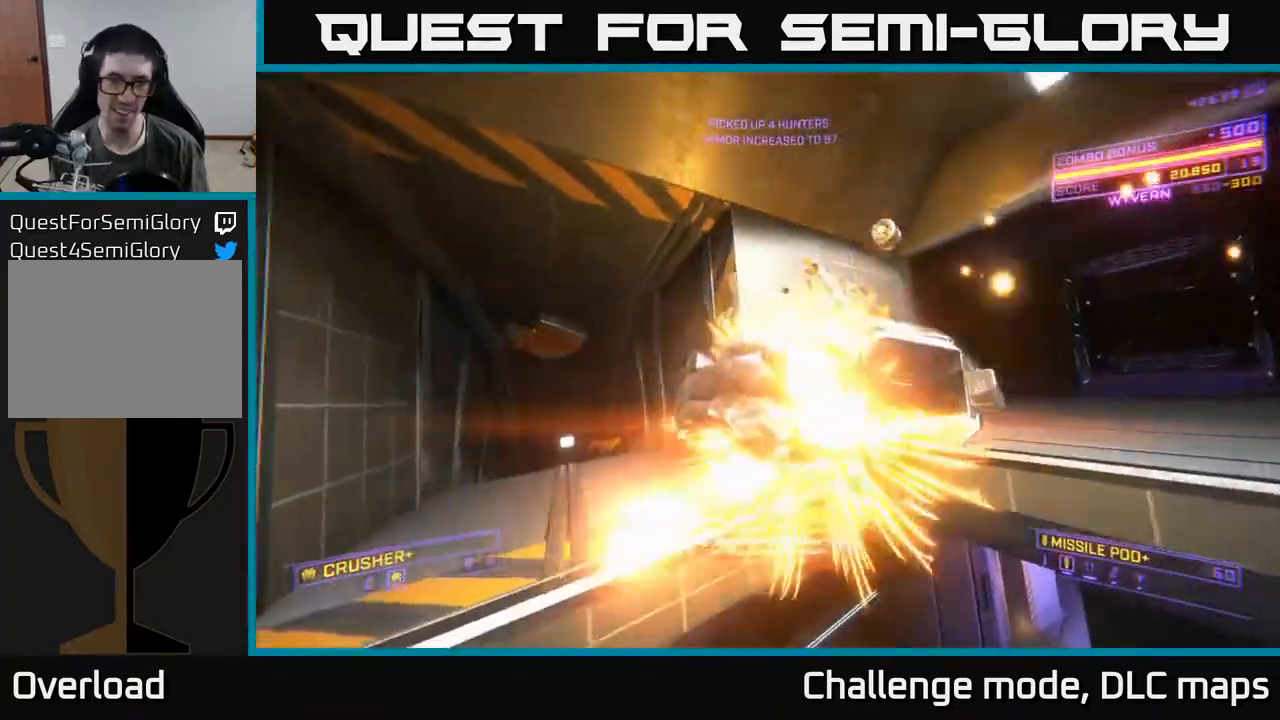
{"buttons": [], "left_stick": "up", "right_stick": "up-right", "events": [[83, "left_stick", "up-right"], [117, "X", "down"], [283, "right_stick", "up-right"], [333, "left_stick", "up"], [450, "X", "up"]]}
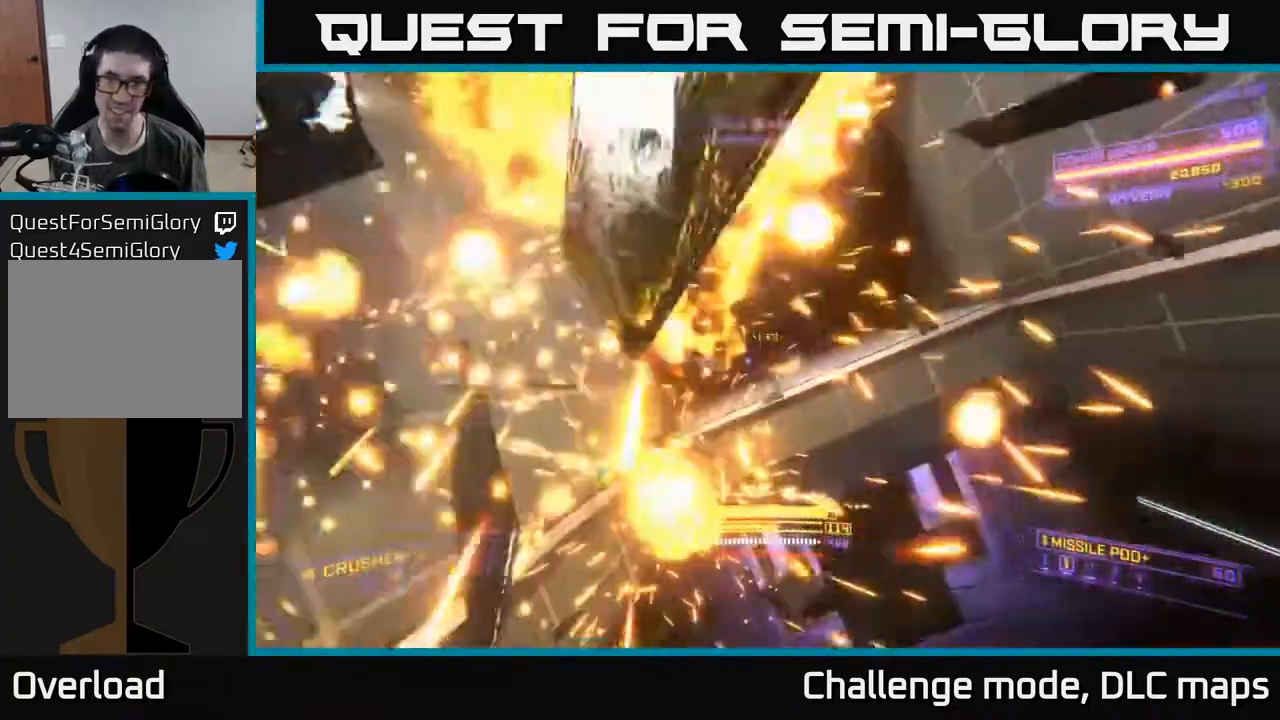
{"buttons": ["A"], "left_stick": "up-right", "right_stick": "right", "events": [[67, "A", "down"], [100, "left_stick", "center"], [167, "left_stick", "down-left"], [217, "right_stick", "right"], [267, "left_stick", "right"], [467, "left_stick", "up-right"]]}
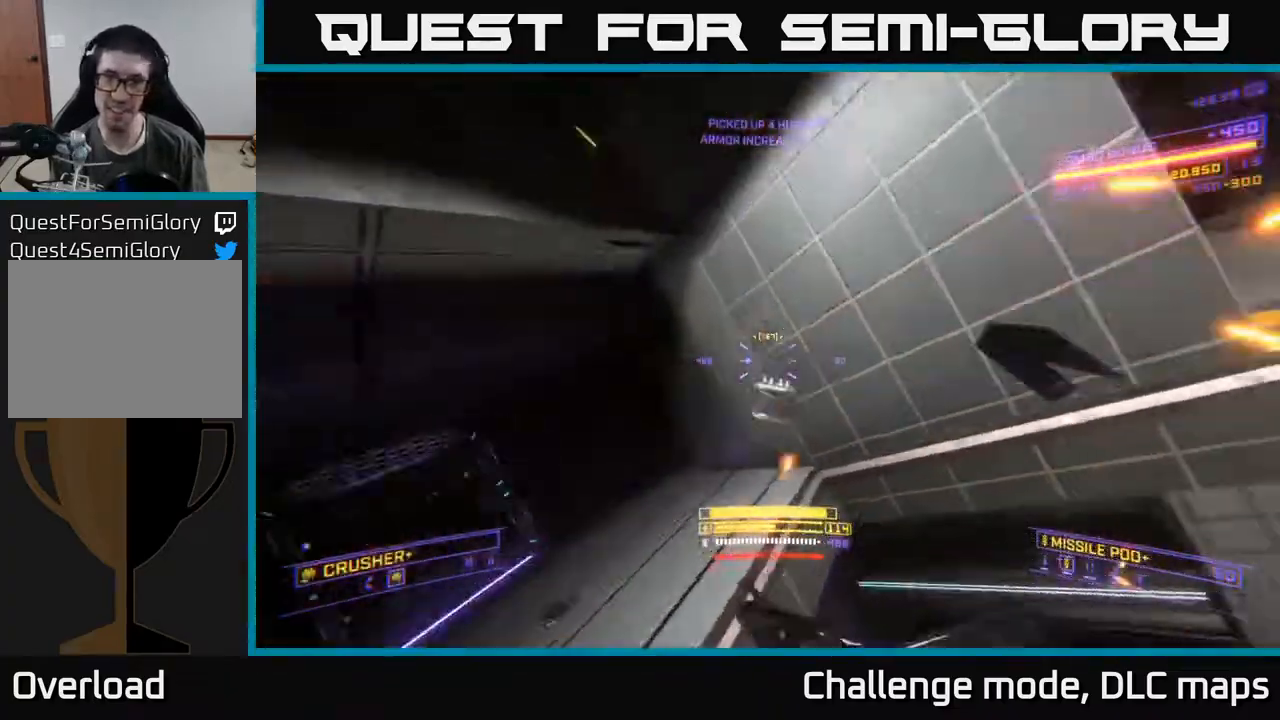
{"buttons": ["X"], "left_stick": "down-left", "right_stick": "right", "events": [[33, "A", "up"], [67, "right_stick", "down"], [117, "X", "down"], [133, "right_stick", "down-left"], [267, "left_stick", "right"], [283, "right_stick", "right"], [400, "left_stick", "down-left"]]}